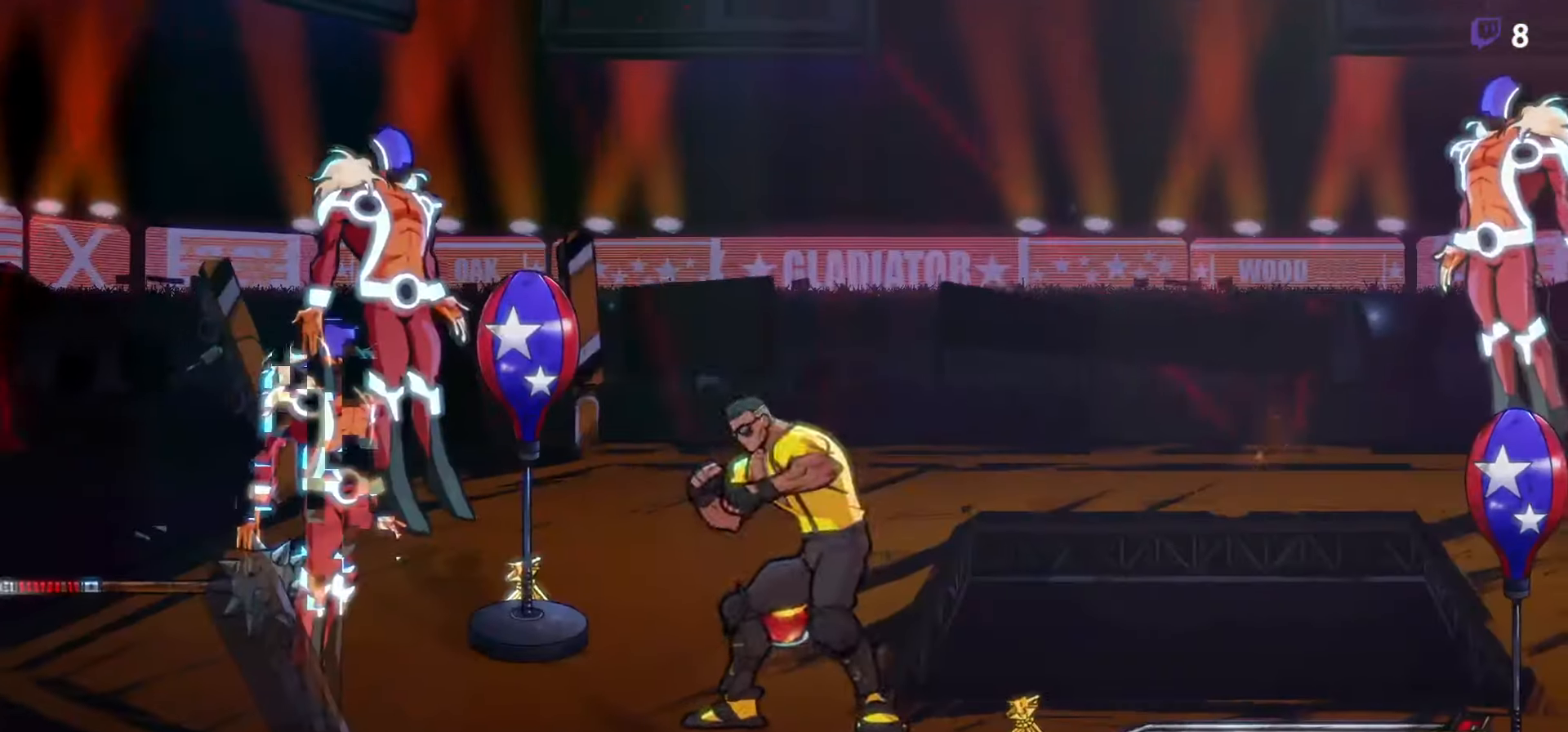
Gameplay with a controller (Xbox layout); each line is a JSON object with the inputs held at the frame after it. "events" lists button and stick changes between this image and that frame as [ms after this image, input, new state], when the widget could be followed in between. Not read: left_stick right_stick.
{"buttons": [], "events": [[50, "R2", "up"]]}
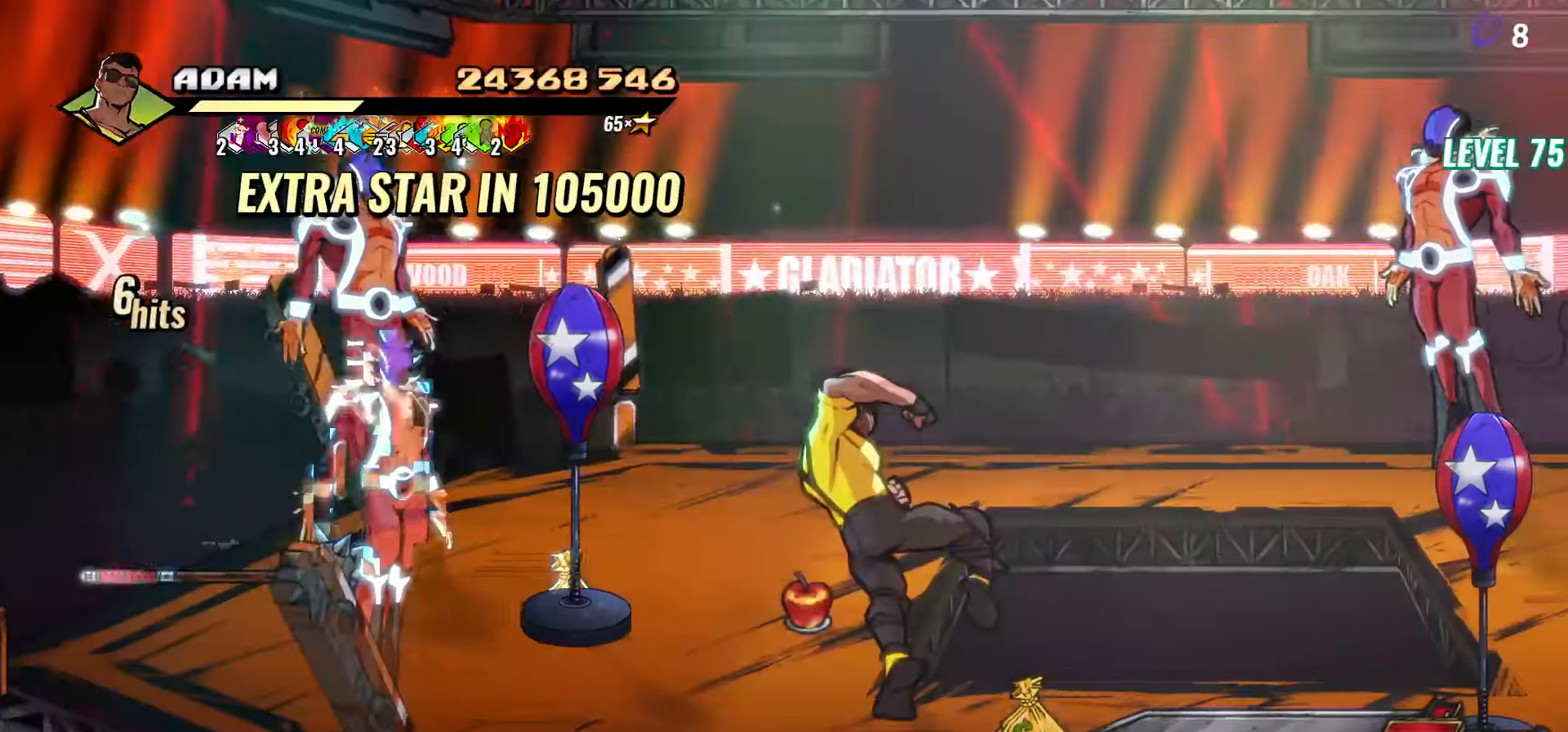
{"buttons": [], "events": []}
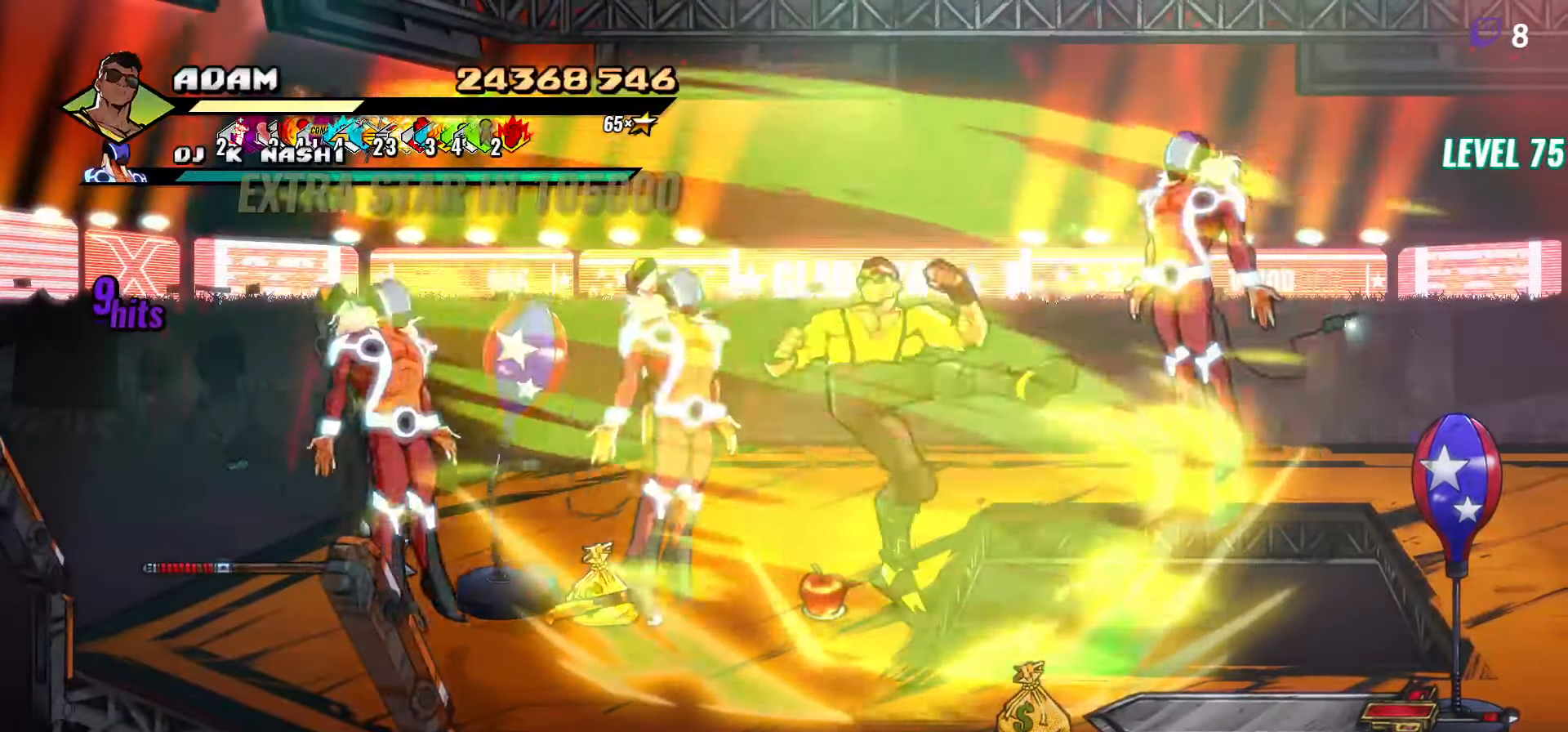
{"buttons": [], "events": []}
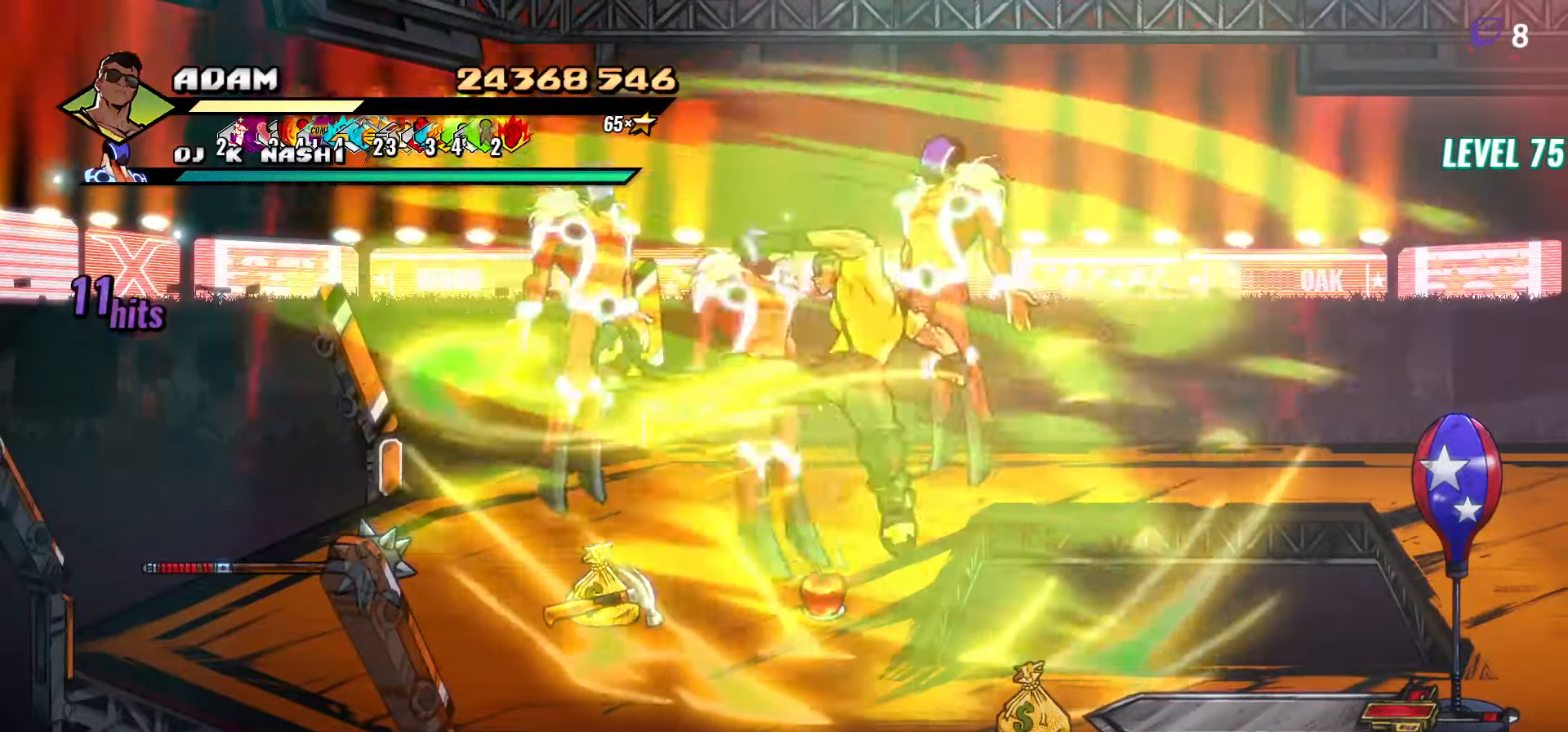
{"buttons": ["DPAD_UP", "DPAD_LEFT"], "events": [[333, "DPAD_LEFT", "down"], [466, "DPAD_UP", "down"]]}
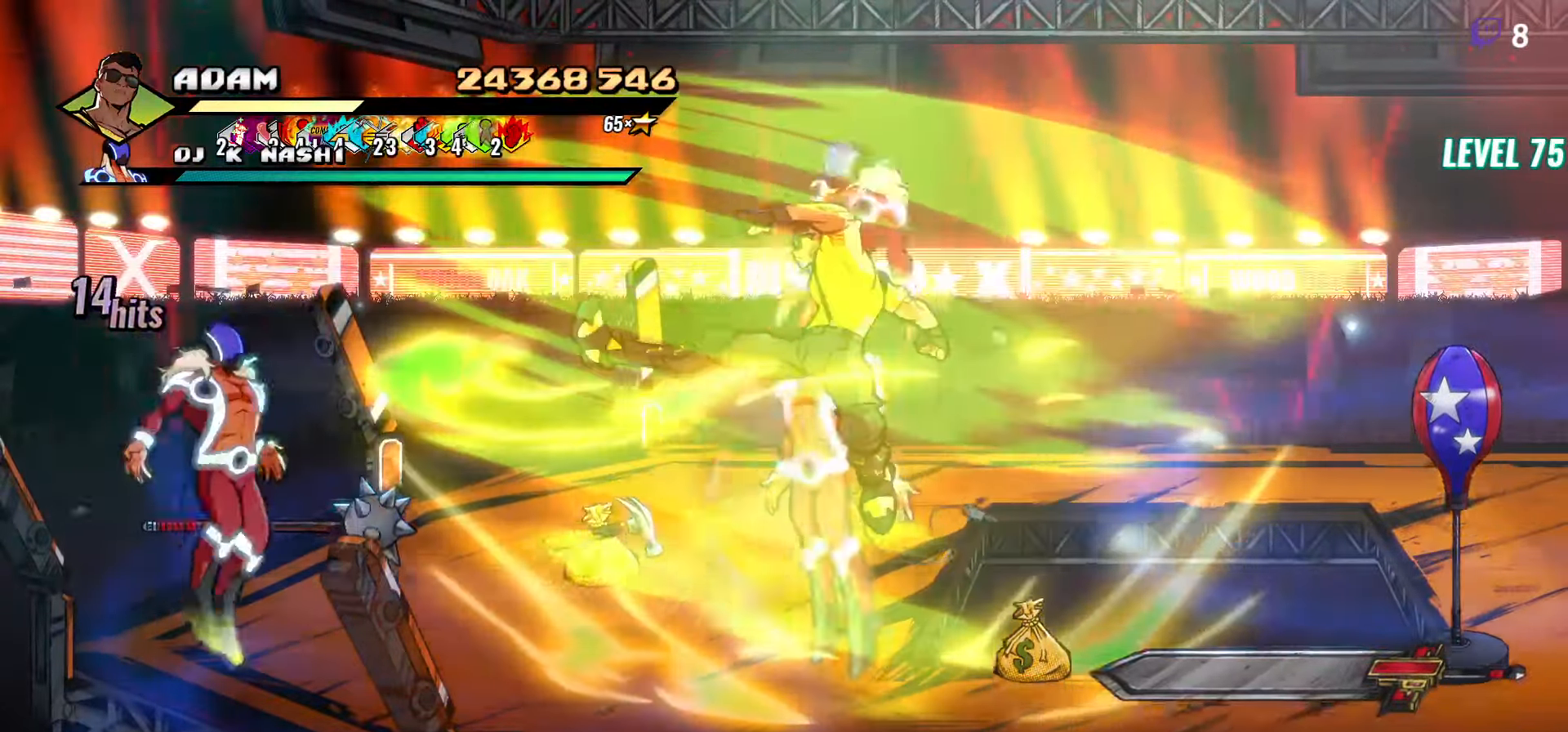
{"buttons": ["R2"], "events": [[416, "DPAD_LEFT", "up"], [416, "DPAD_UP", "up"], [433, "R2", "down"]]}
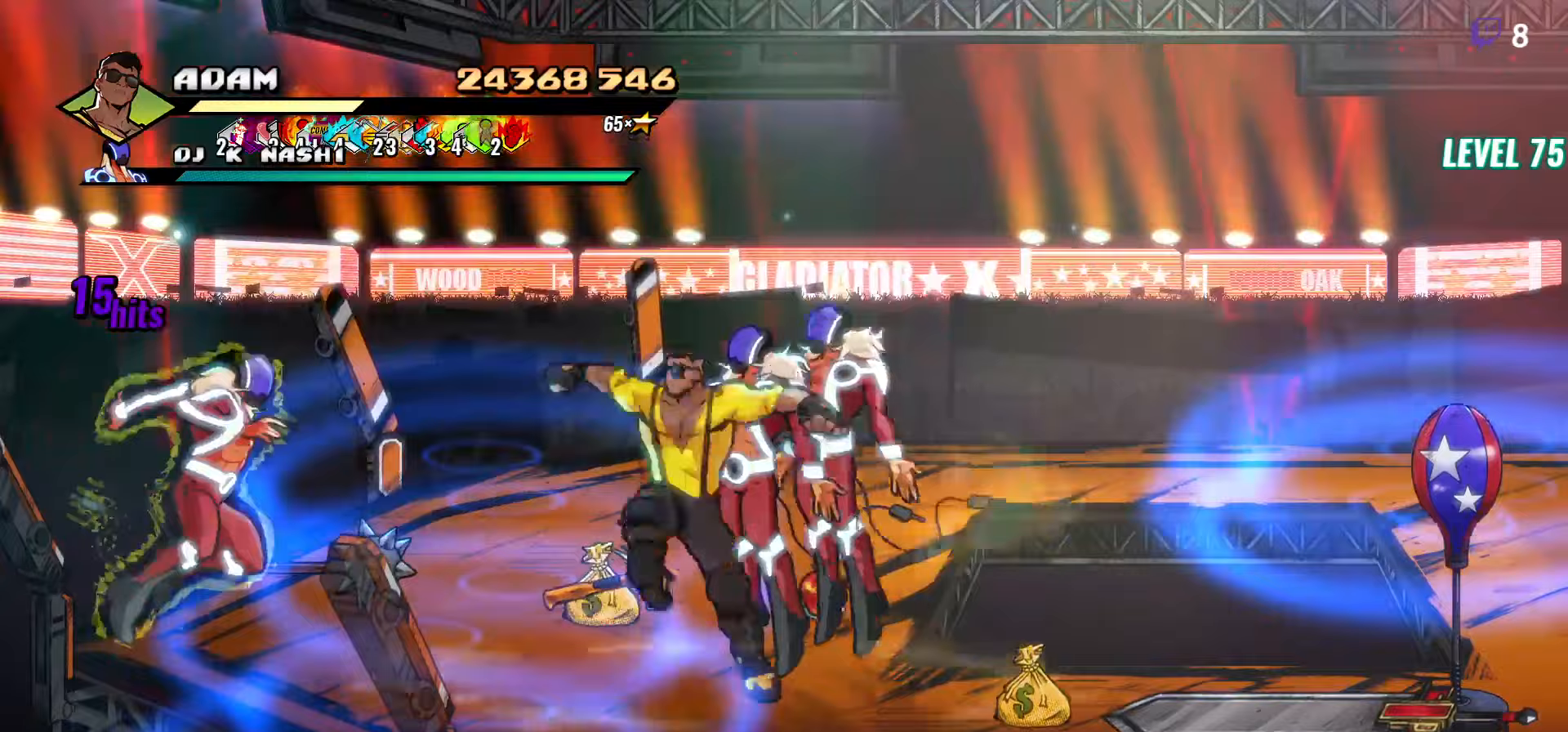
{"buttons": ["R2"], "events": [[33, "R2", "up"], [133, "R2", "down"], [233, "R2", "up"], [267, "R2", "down"], [467, "R2", "up"], [500, "R2", "down"]]}
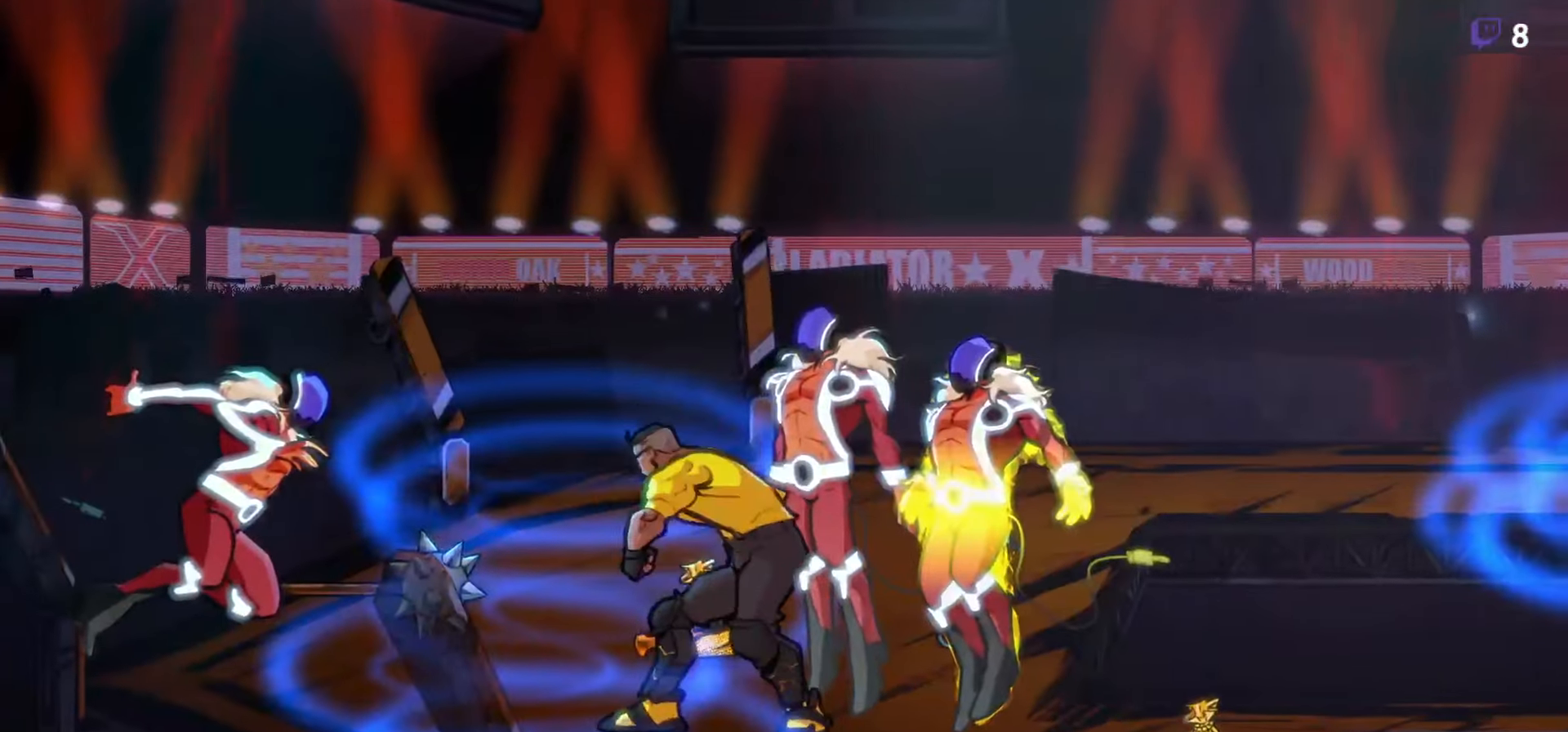
{"buttons": [], "events": [[50, "R2", "up"], [100, "R2", "down"], [167, "R2", "up"], [283, "DPAD_LEFT", "down"], [467, "DPAD_LEFT", "up"]]}
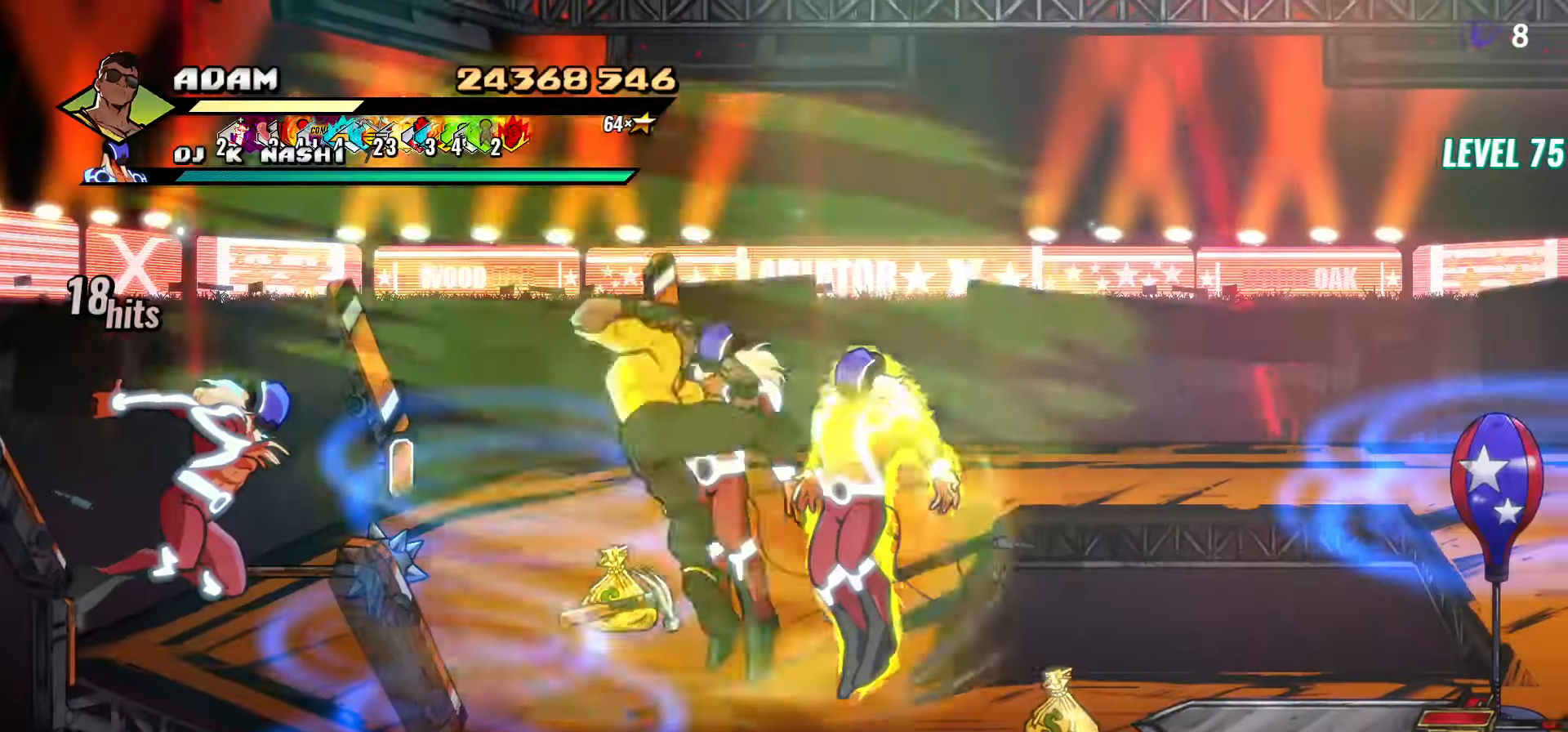
{"buttons": [], "events": []}
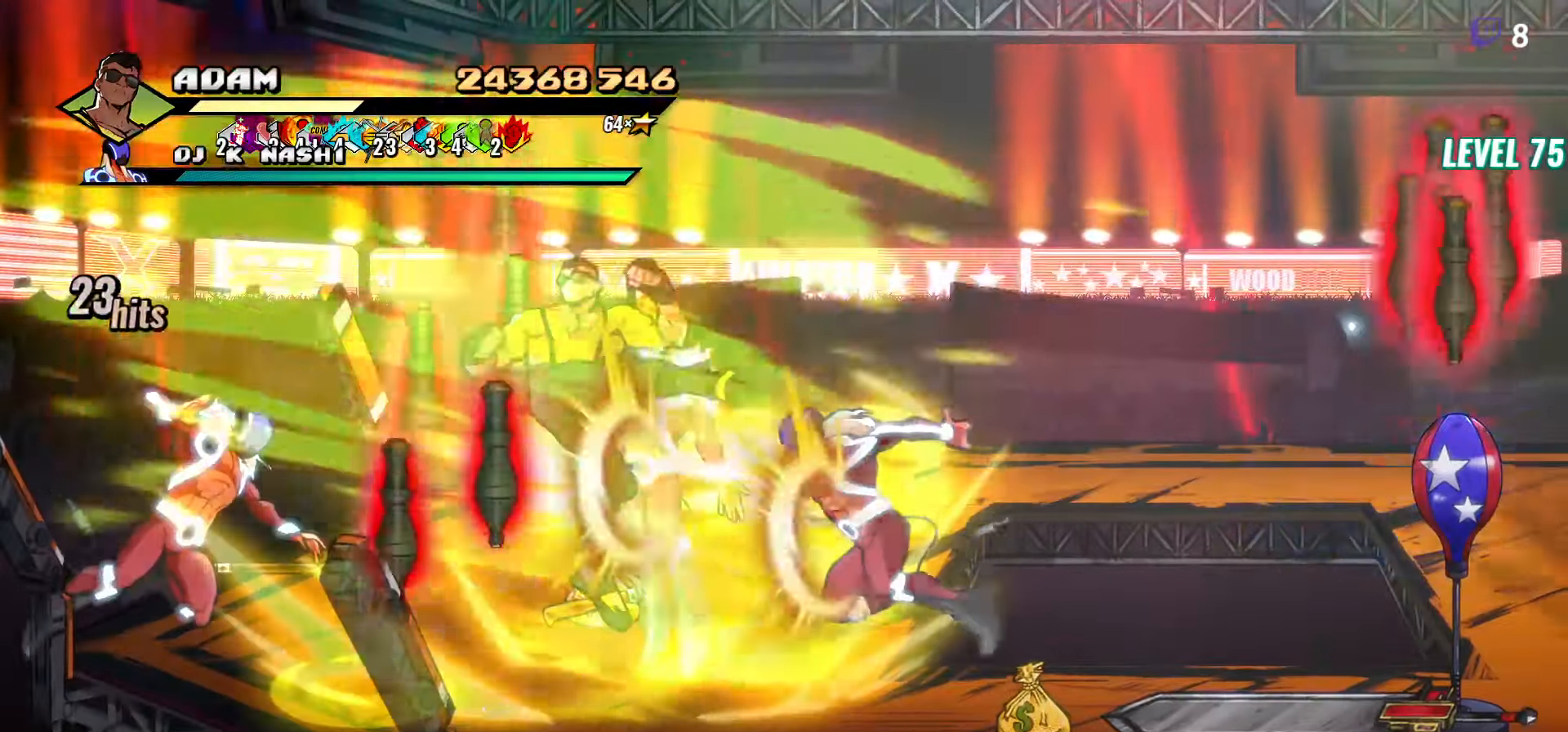
{"buttons": ["Y"], "events": [[83, "DPAD_RIGHT", "down"], [233, "Y", "down"], [300, "DPAD_RIGHT", "up"], [367, "Y", "up"], [433, "Y", "down"]]}
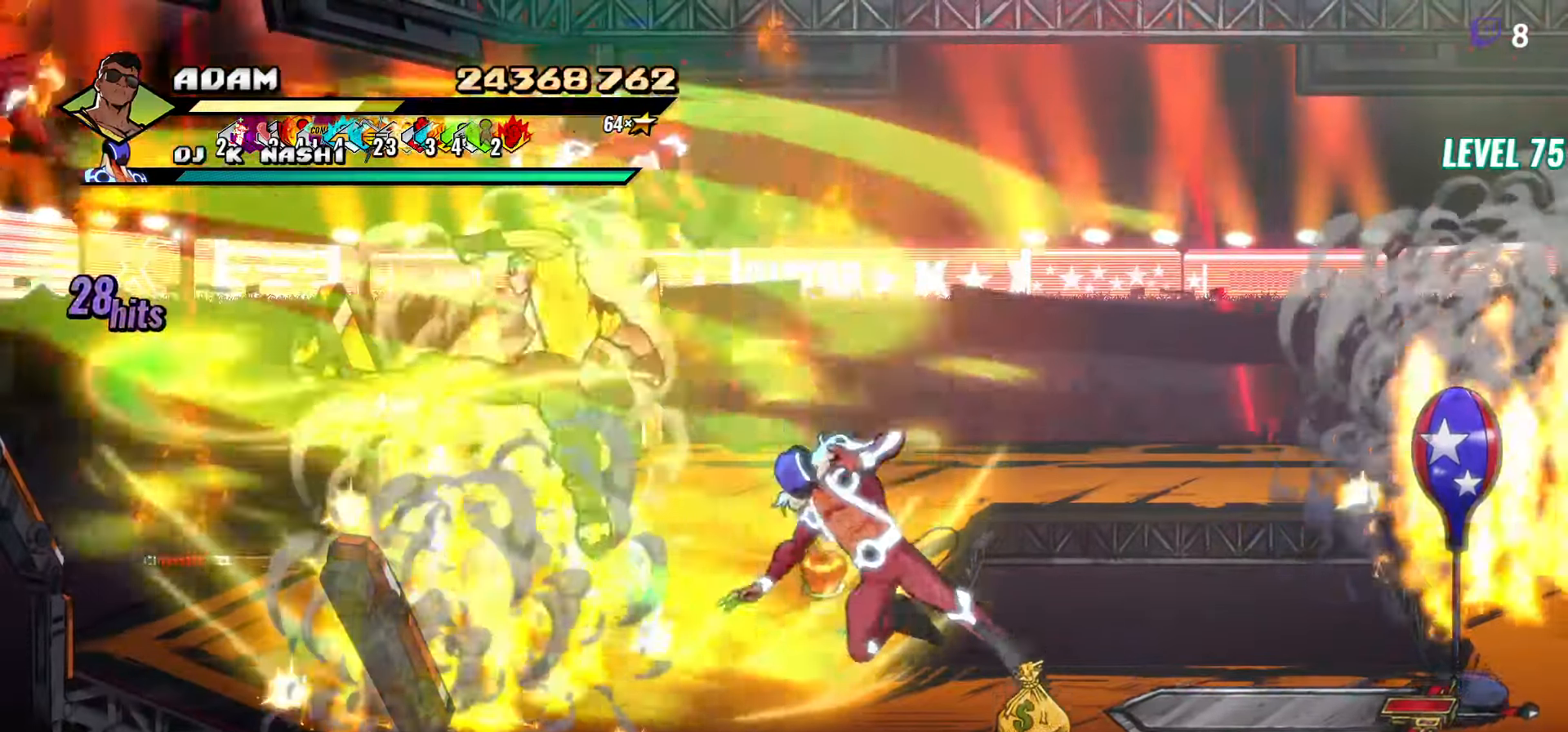
{"buttons": [], "events": [[33, "Y", "up"], [117, "Y", "down"], [233, "Y", "up"]]}
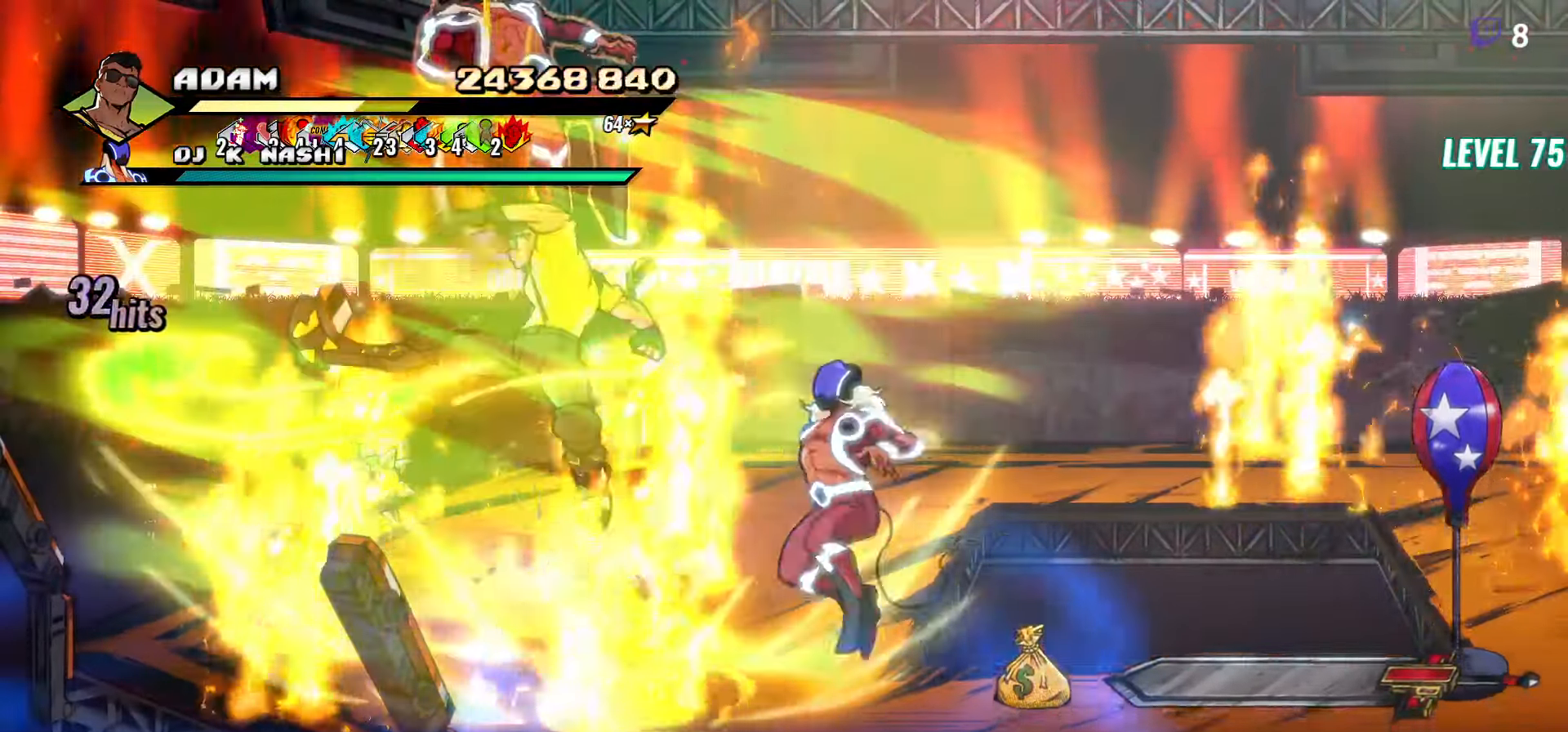
{"buttons": ["Y", "DPAD_RIGHT"]}
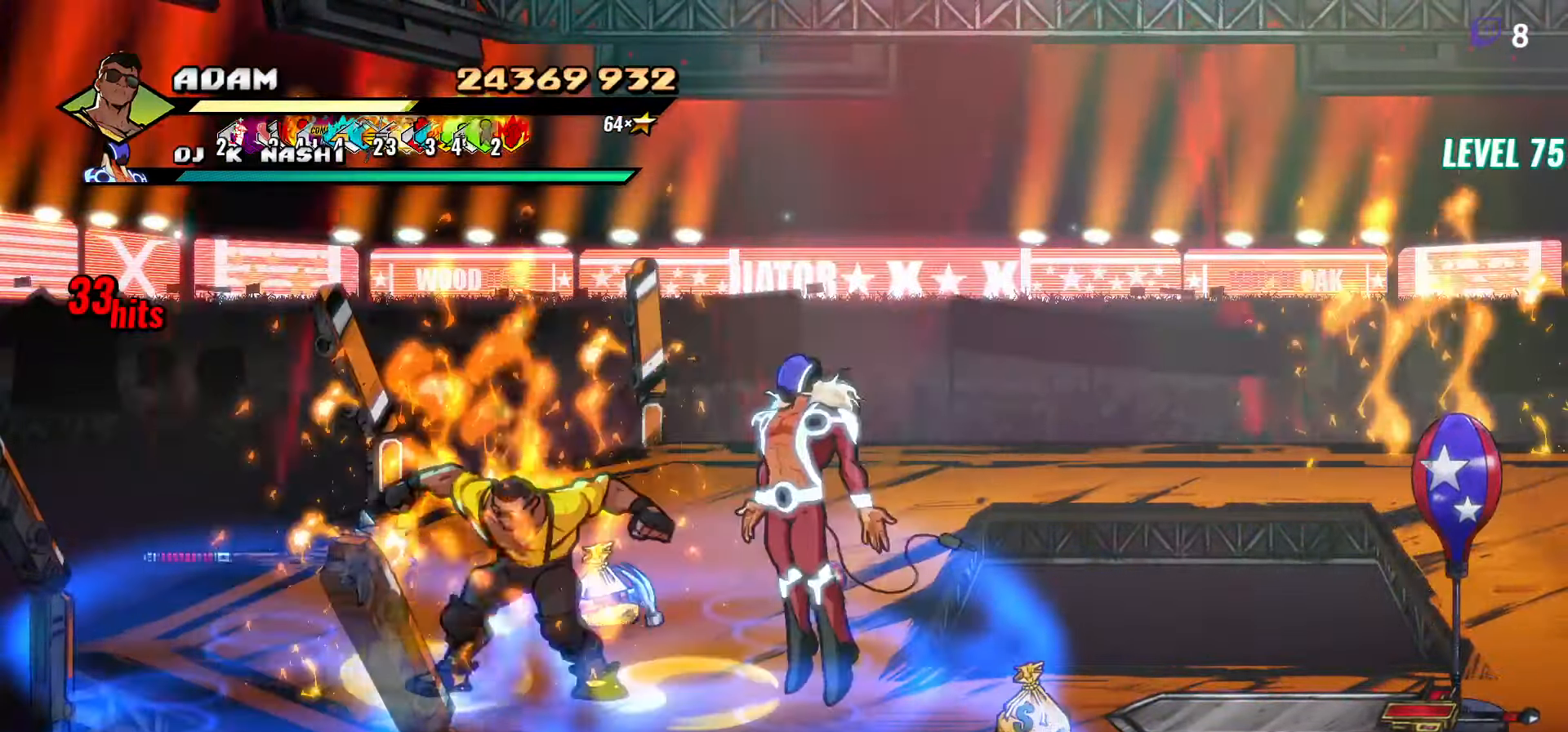
{"buttons": [], "events": [[100, "Y", "up"], [117, "Y", "down"], [183, "DPAD_RIGHT", "up"], [233, "Y", "up"], [350, "L1", "down"], [350, "L2", "down"], [433, "L2", "up"], [467, "L1", "up"]]}
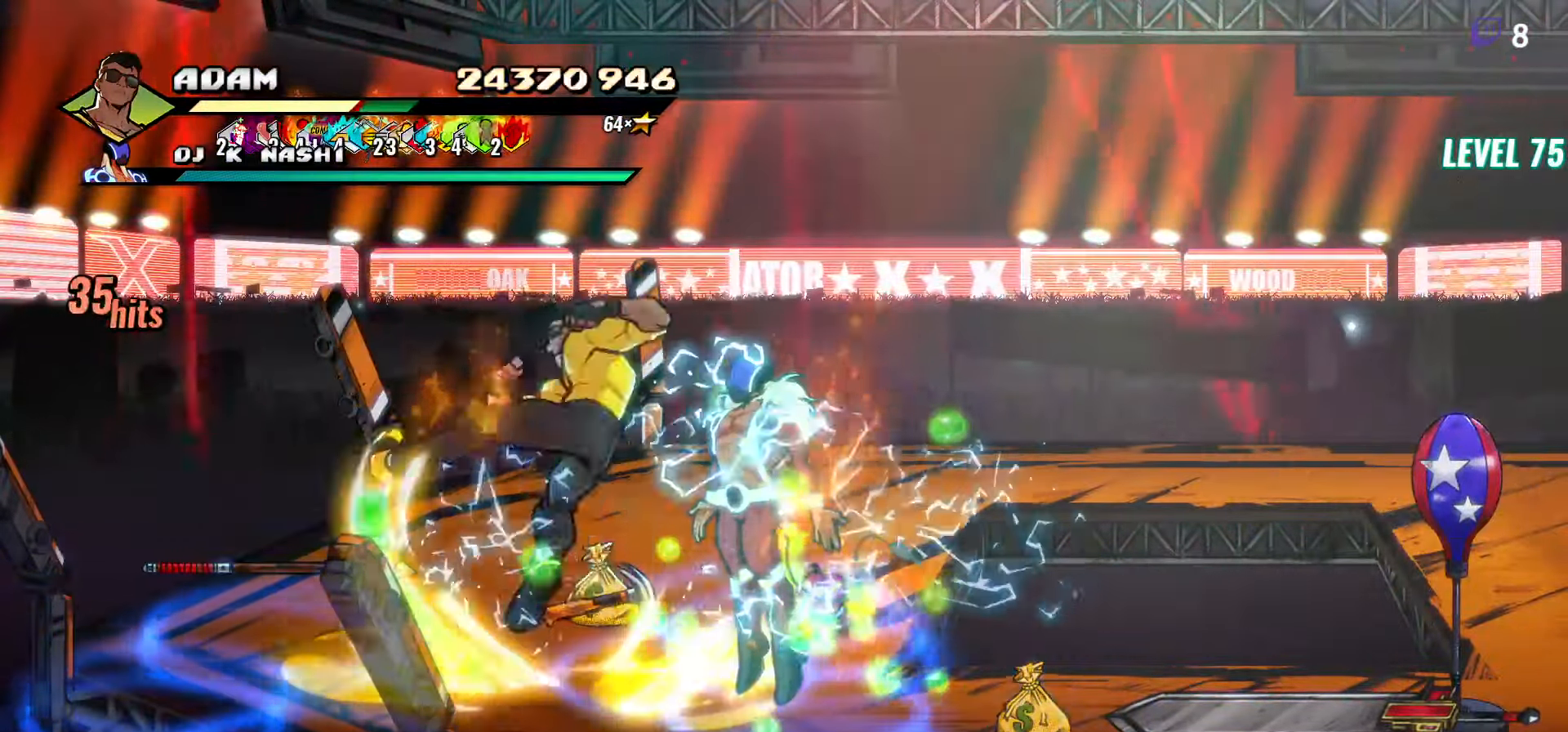
{"buttons": ["DPAD_RIGHT"], "events": [[100, "Y", "down"], [200, "Y", "up"], [300, "DPAD_RIGHT", "down"], [367, "DPAD_RIGHT", "up"], [383, "DPAD_RIGHT", "down"], [433, "DPAD_RIGHT", "up"], [483, "DPAD_RIGHT", "down"]]}
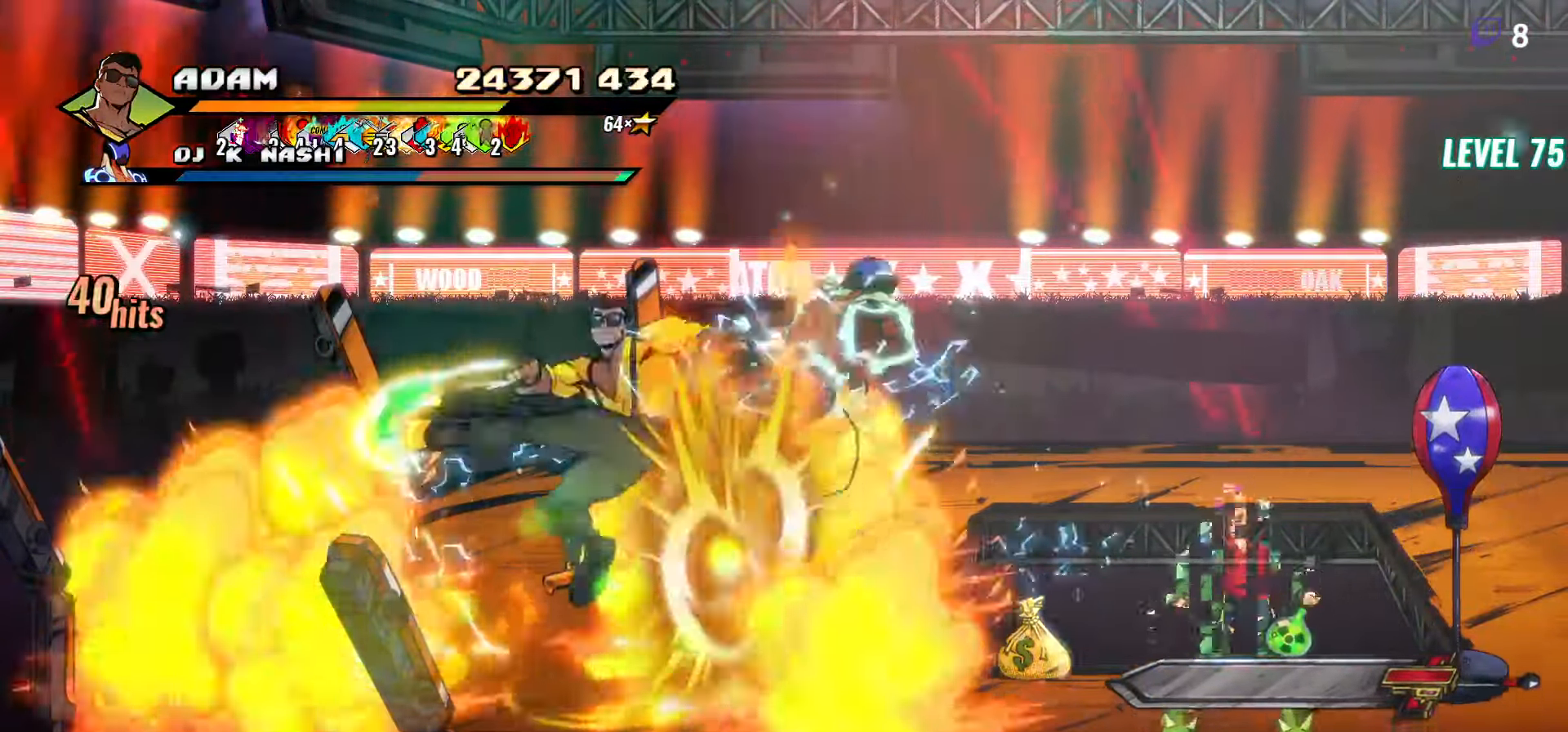
{"buttons": ["L1", "DPAD_RIGHT"]}
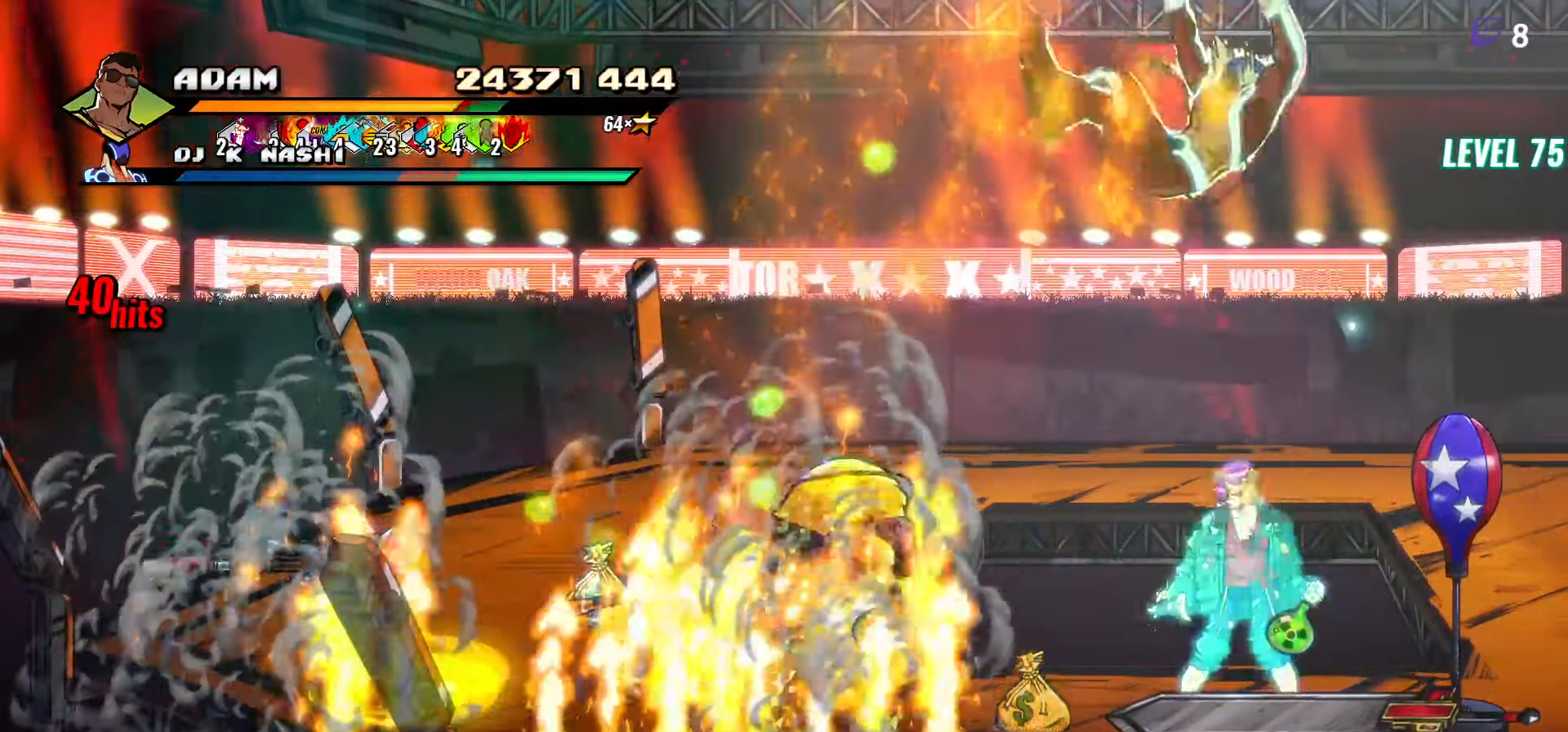
{"buttons": [], "events": [[17, "L1", "up"], [267, "DPAD_RIGHT", "up"], [350, "Y", "down"], [400, "Y", "up"], [450, "DPAD_RIGHT", "down"], [500, "DPAD_RIGHT", "up"]]}
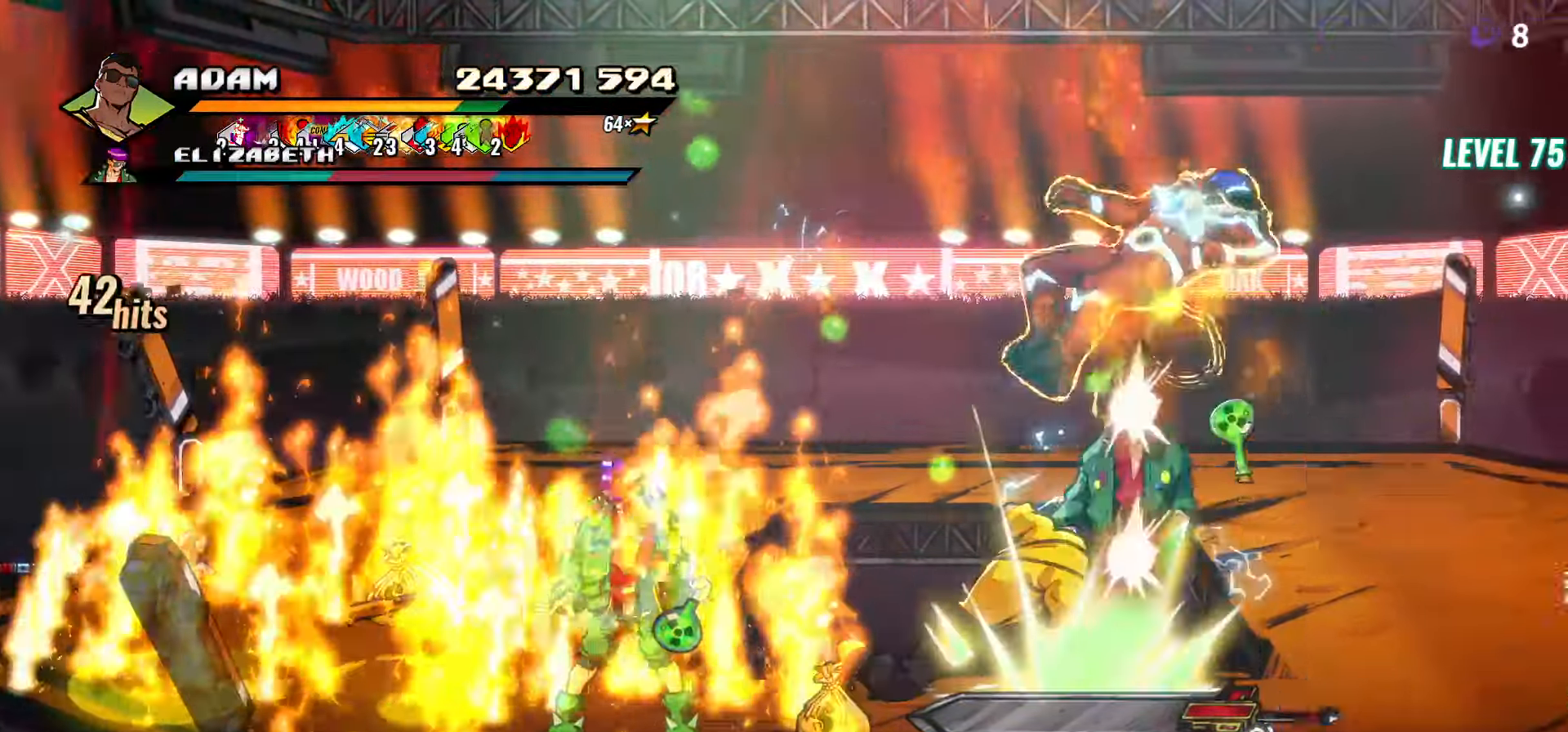
{"buttons": ["DPAD_RIGHT"], "events": [[50, "DPAD_RIGHT", "down"], [84, "DPAD_RIGHT", "up"], [234, "DPAD_RIGHT", "down"]]}
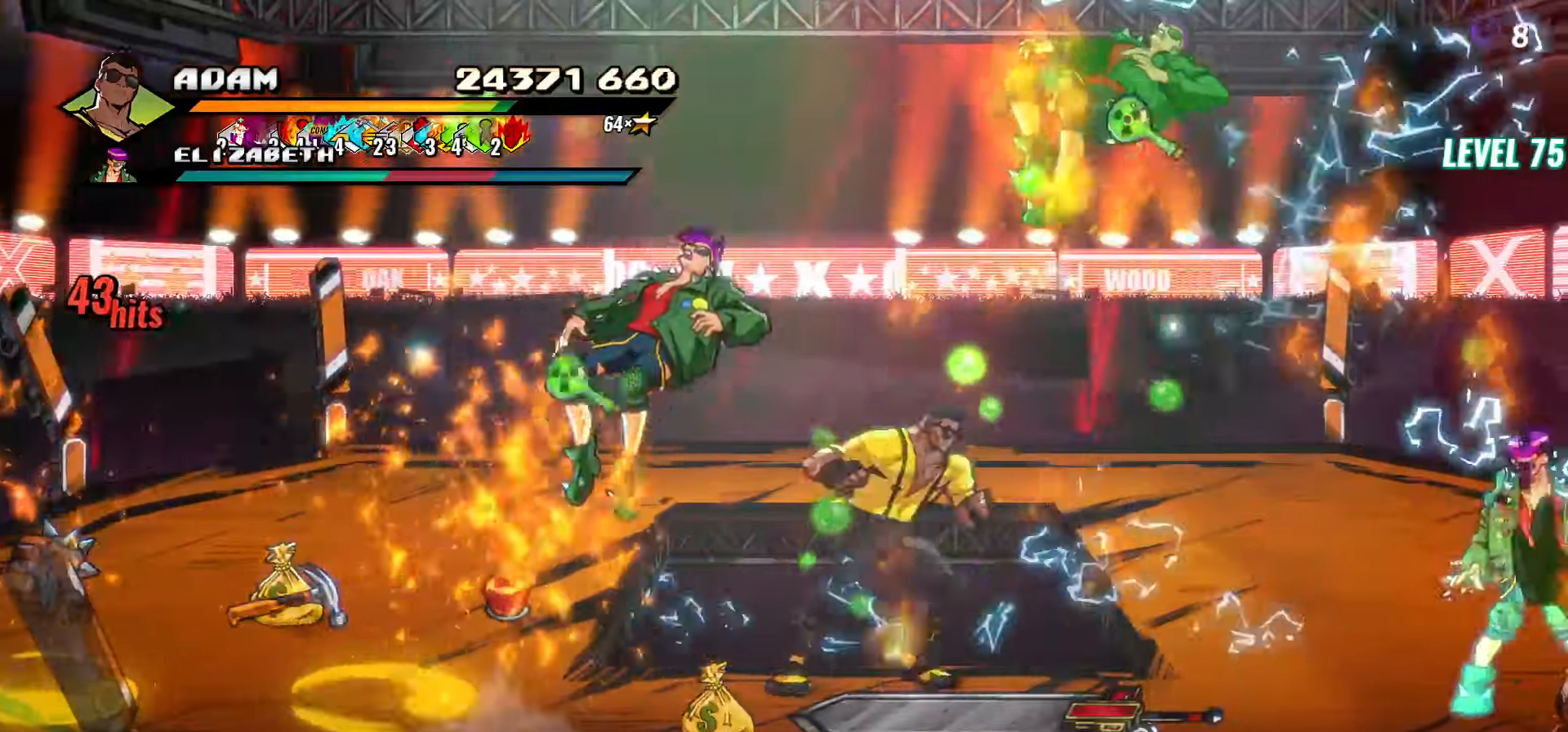
{"buttons": [], "events": [[100, "Y", "down"], [167, "DPAD_RIGHT", "up"], [167, "Y", "up"], [350, "Y", "down"], [450, "DPAD_RIGHT", "down"], [450, "Y", "up"], [500, "DPAD_RIGHT", "up"]]}
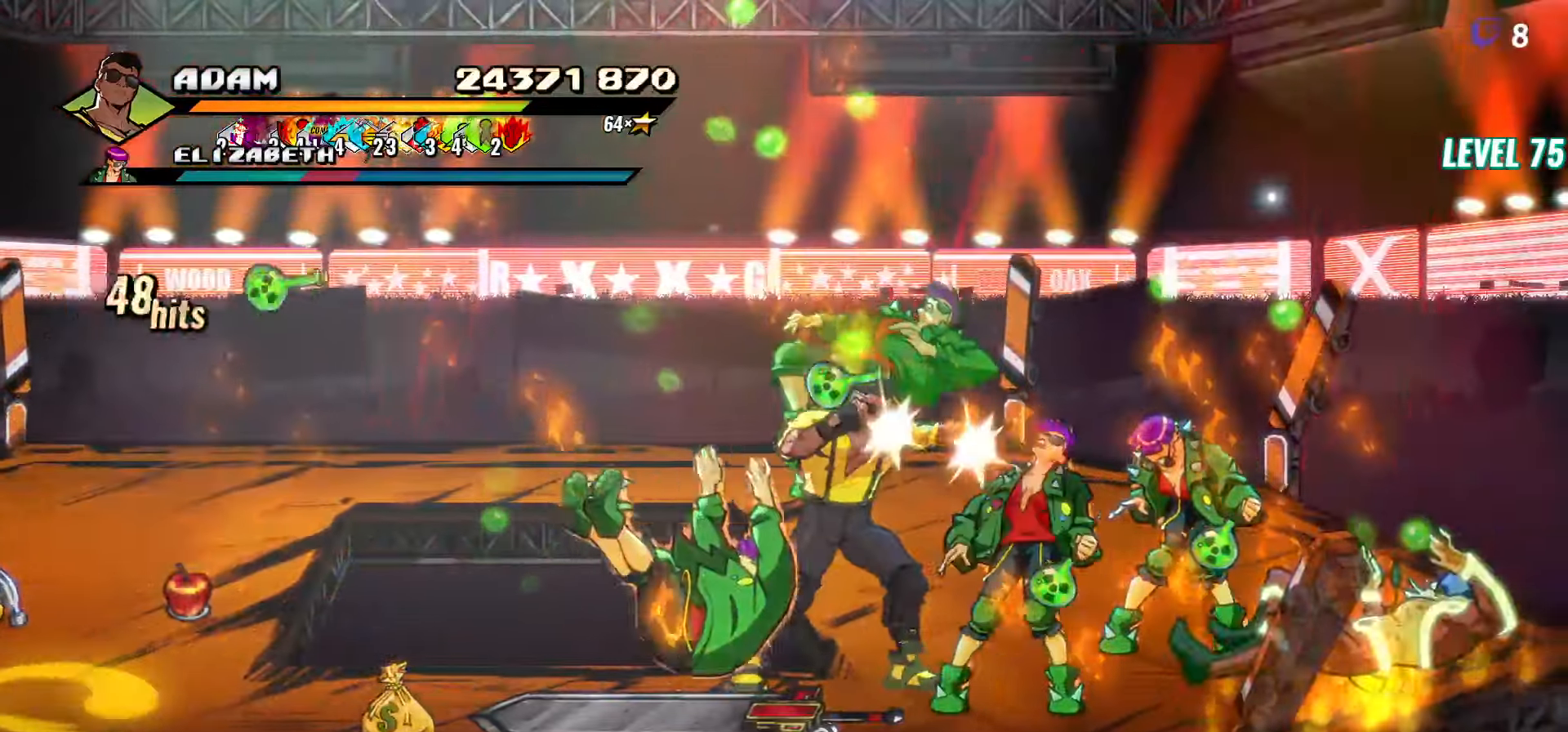
{"buttons": ["Y"], "events": [[50, "DPAD_RIGHT", "down"], [50, "Y", "down"], [84, "DPAD_RIGHT", "up"], [134, "DPAD_RIGHT", "down"], [134, "Y", "up"], [184, "DPAD_RIGHT", "up"], [184, "Y", "down"], [200, "DPAD_RIGHT", "down"], [284, "Y", "up"], [300, "Y", "down"], [367, "DPAD_RIGHT", "up"], [384, "Y", "up"], [484, "Y", "down"]]}
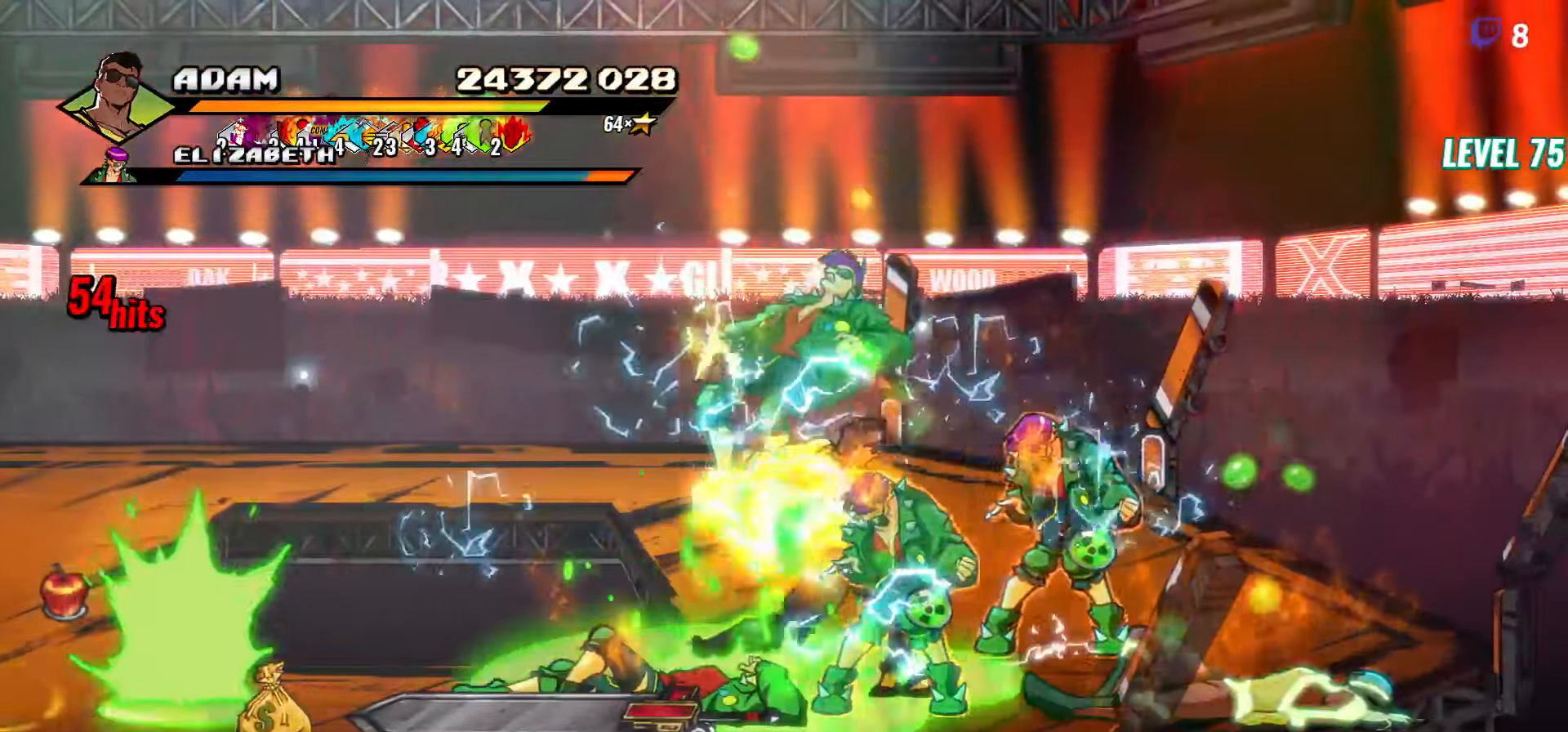
{"buttons": ["DPAD_RIGHT"], "events": [[67, "Y", "up"], [167, "DPAD_RIGHT", "down"], [217, "DPAD_RIGHT", "up"], [250, "DPAD_RIGHT", "down"], [450, "Y", "down"], [500, "Y", "up"]]}
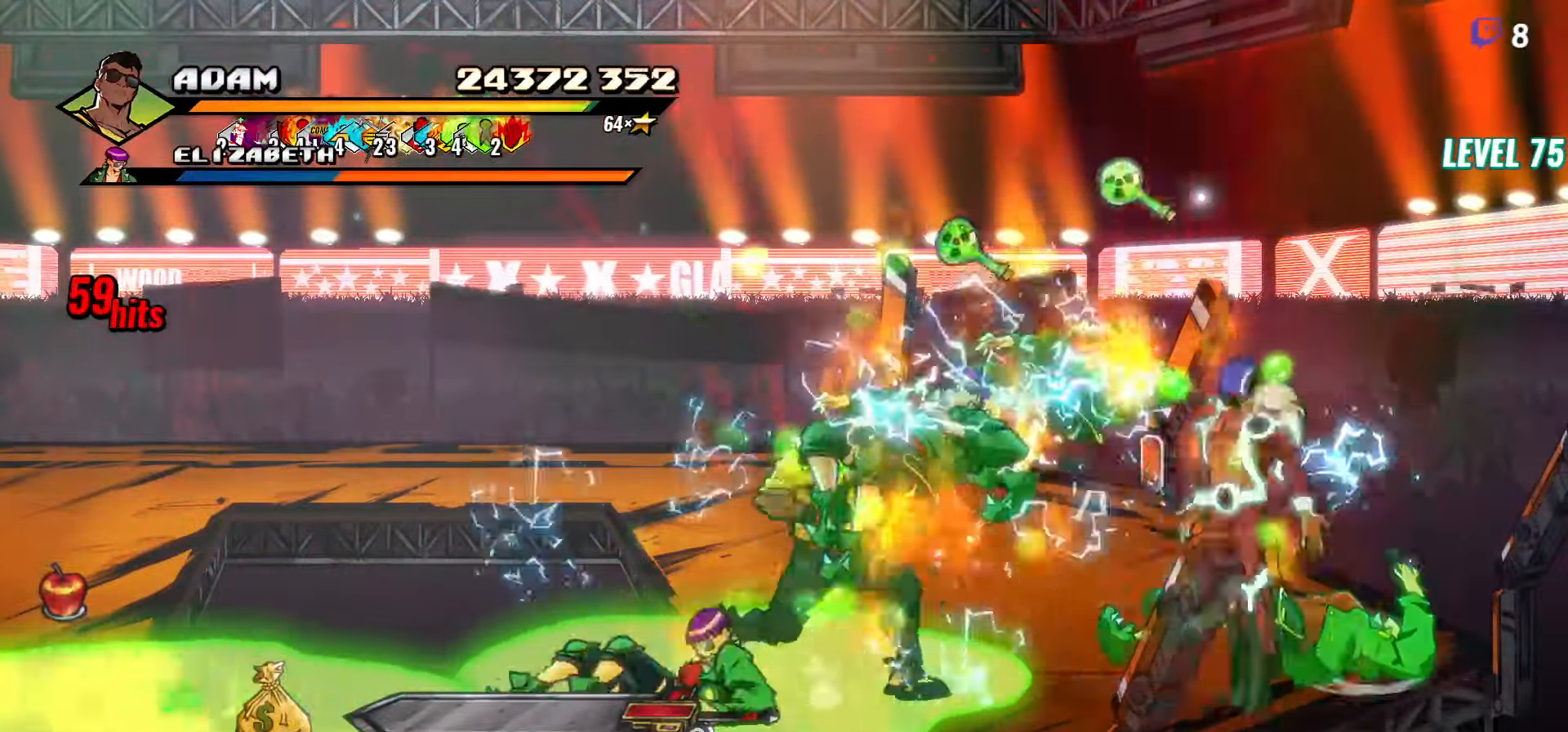
{"buttons": ["Y"], "events": [[100, "Y", "down"], [117, "DPAD_RIGHT", "up"], [200, "Y", "up"], [417, "Y", "down"]]}
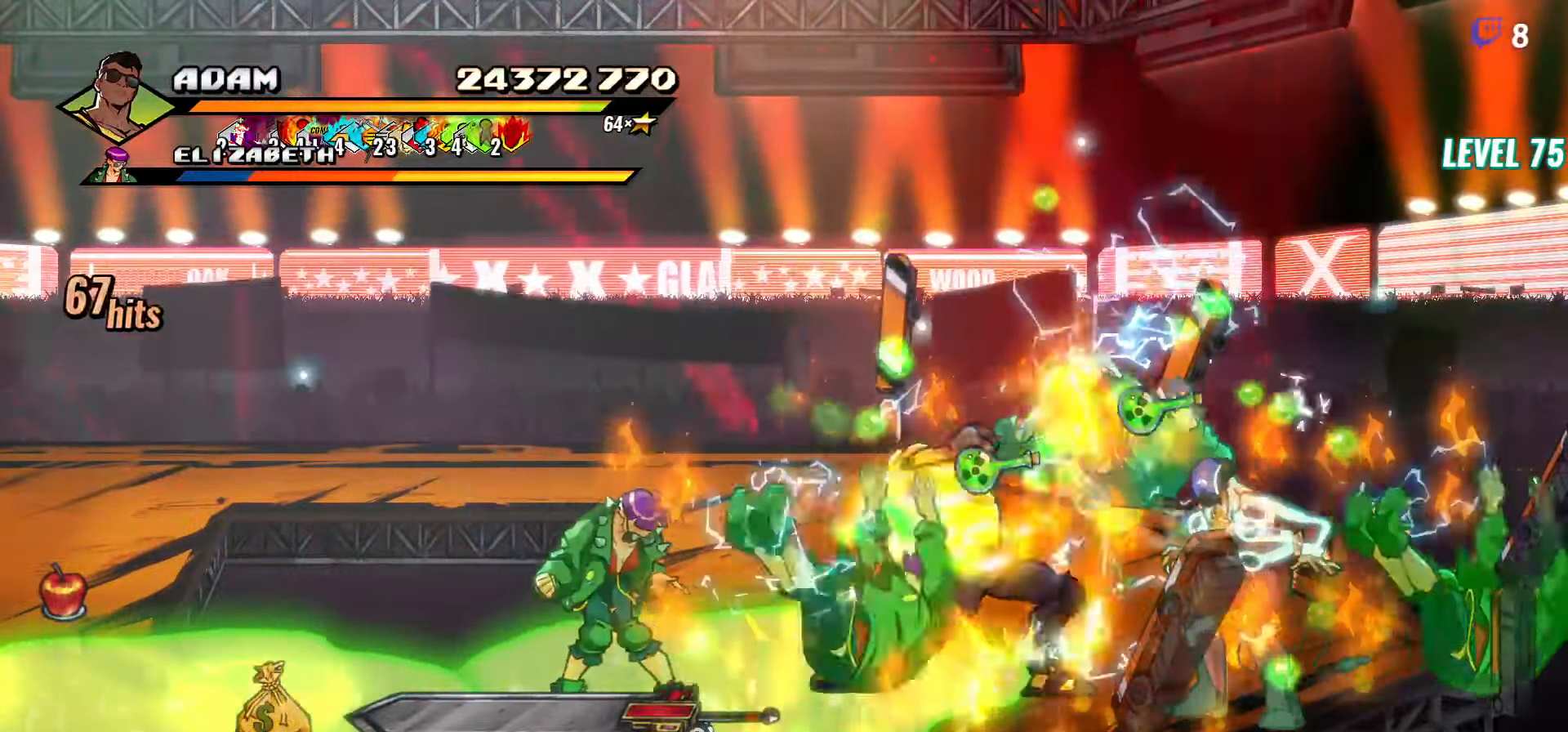
{"buttons": ["DPAD_RIGHT"], "events": [[67, "Y", "up"], [234, "DPAD_RIGHT", "down"], [317, "DPAD_RIGHT", "up"], [350, "DPAD_RIGHT", "down"], [384, "DPAD_RIGHT", "up"], [450, "DPAD_RIGHT", "down"]]}
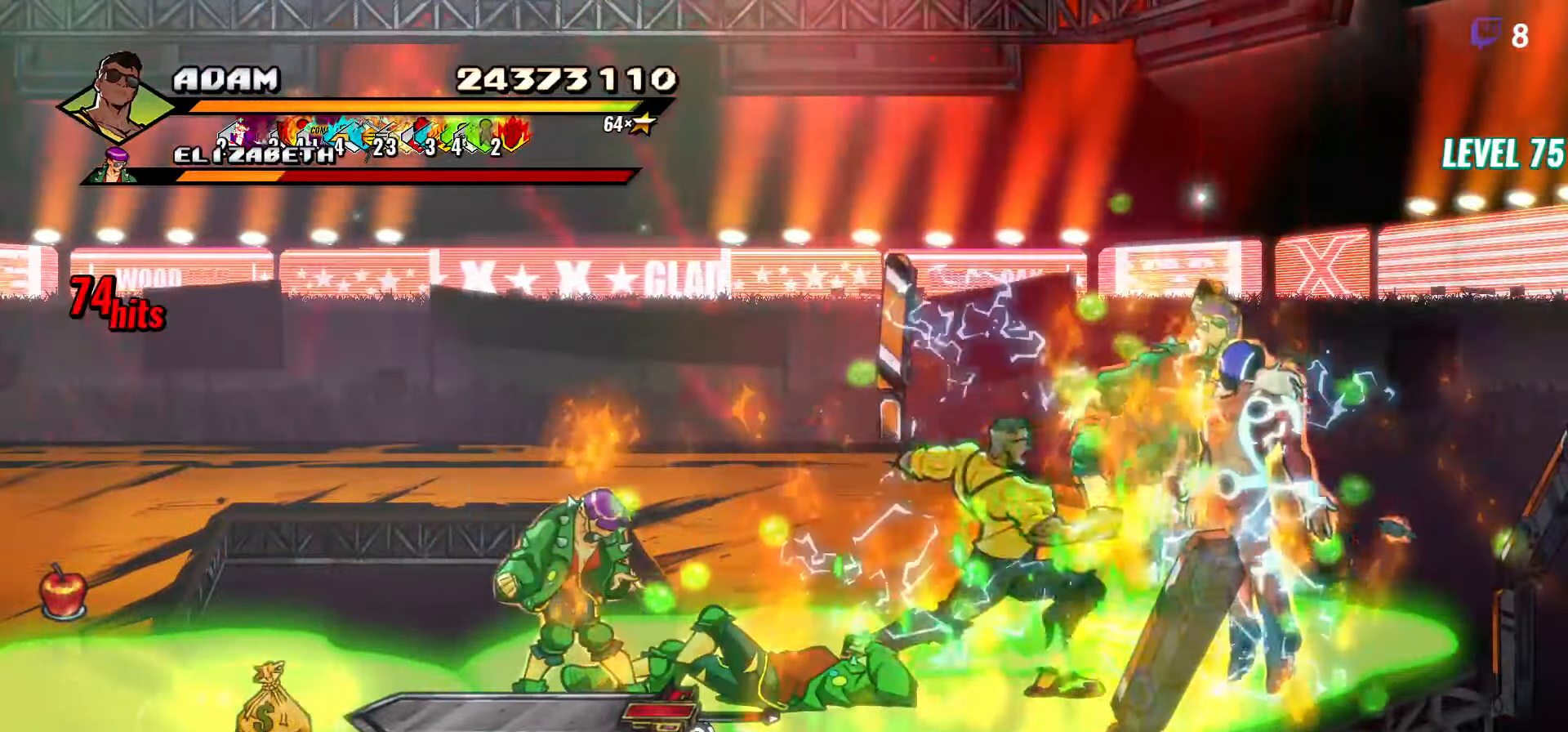
{"buttons": [], "events": [[17, "DPAD_RIGHT", "up"], [34, "DPAD_RIGHT", "down"], [100, "Y", "down"], [200, "Y", "up"], [284, "Y", "down"], [384, "DPAD_RIGHT", "up"], [384, "Y", "up"]]}
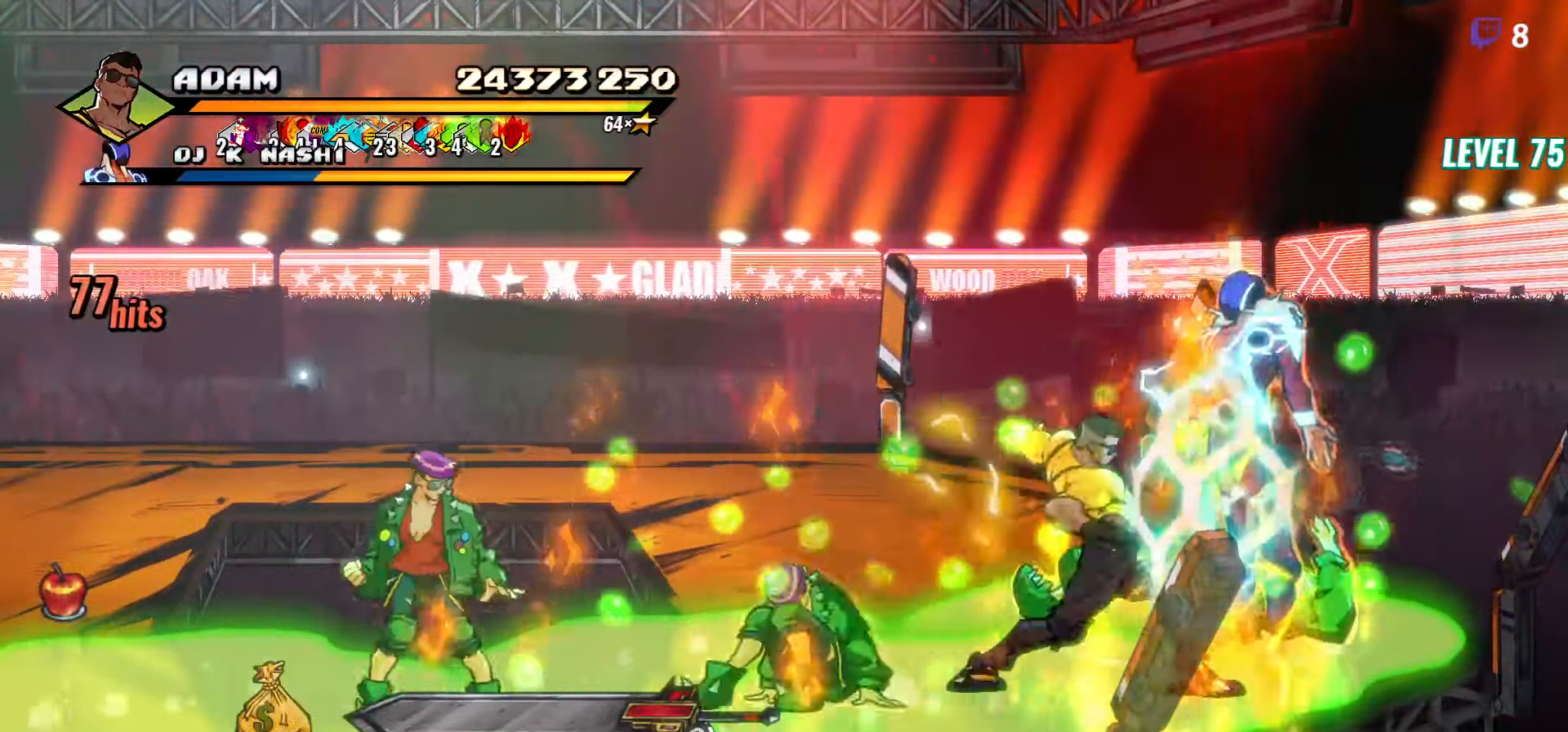
{"buttons": ["Y"], "events": [[50, "L1", "down"], [167, "L1", "up"], [350, "Y", "down"]]}
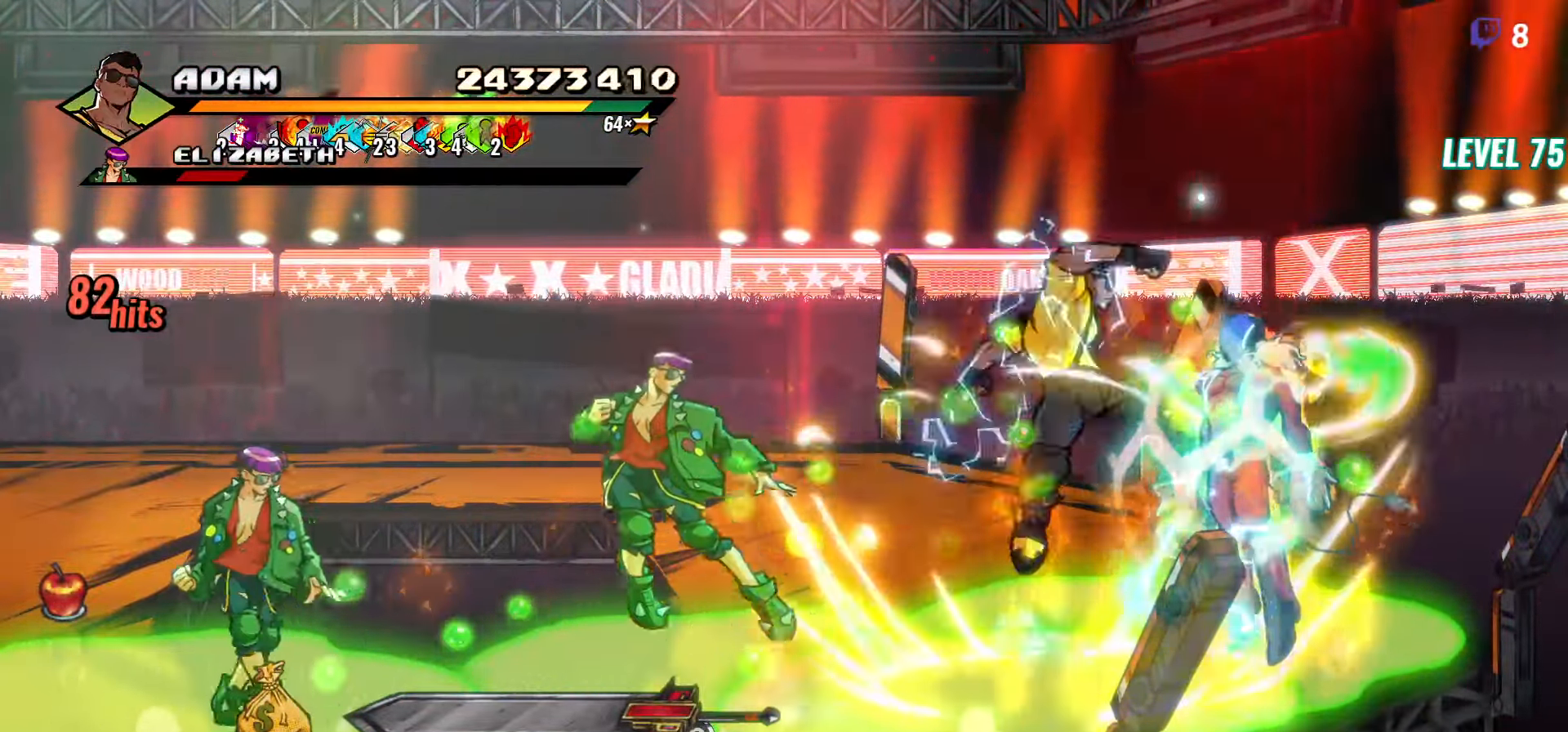
{"buttons": []}
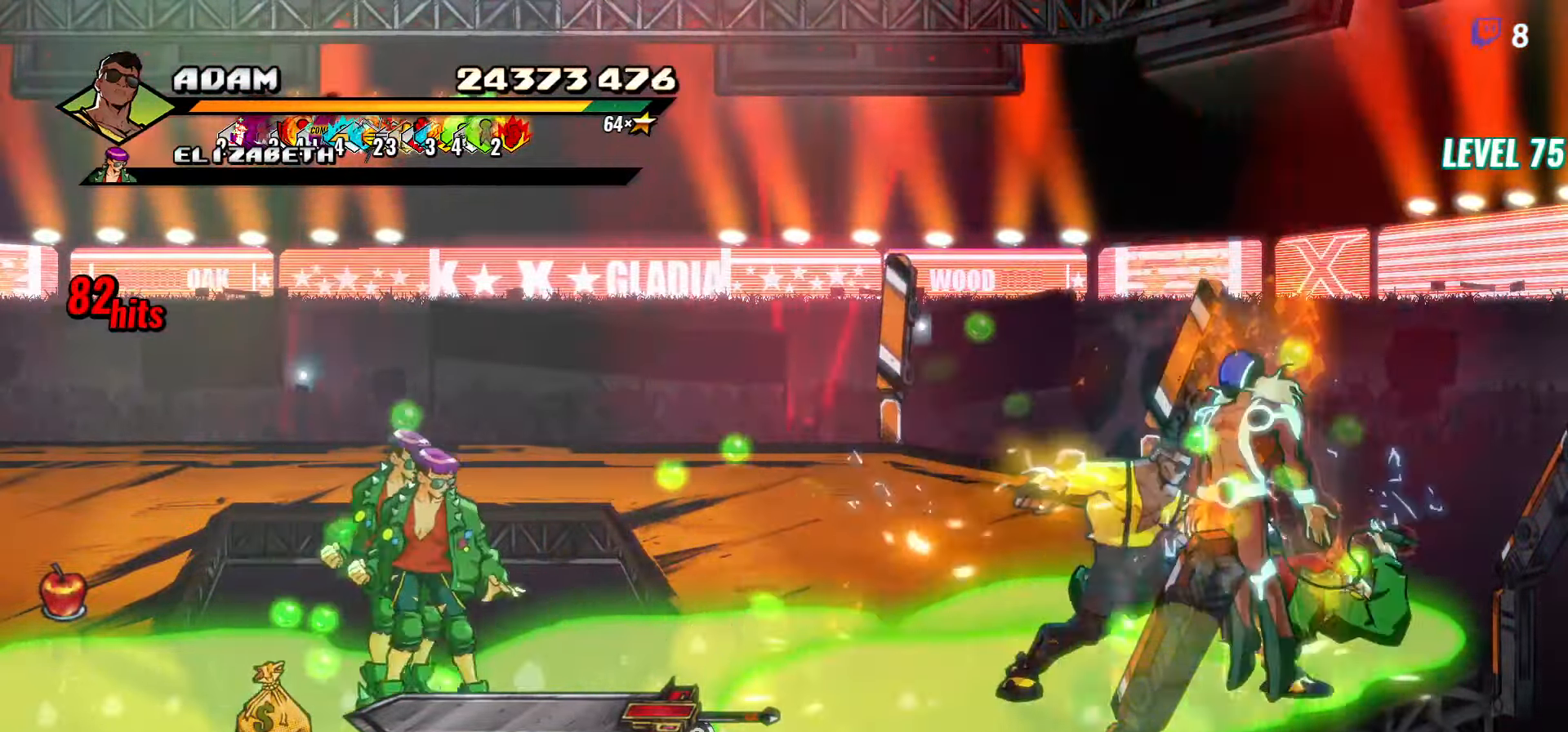
{"buttons": ["Y"], "events": [[234, "Y", "down"]]}
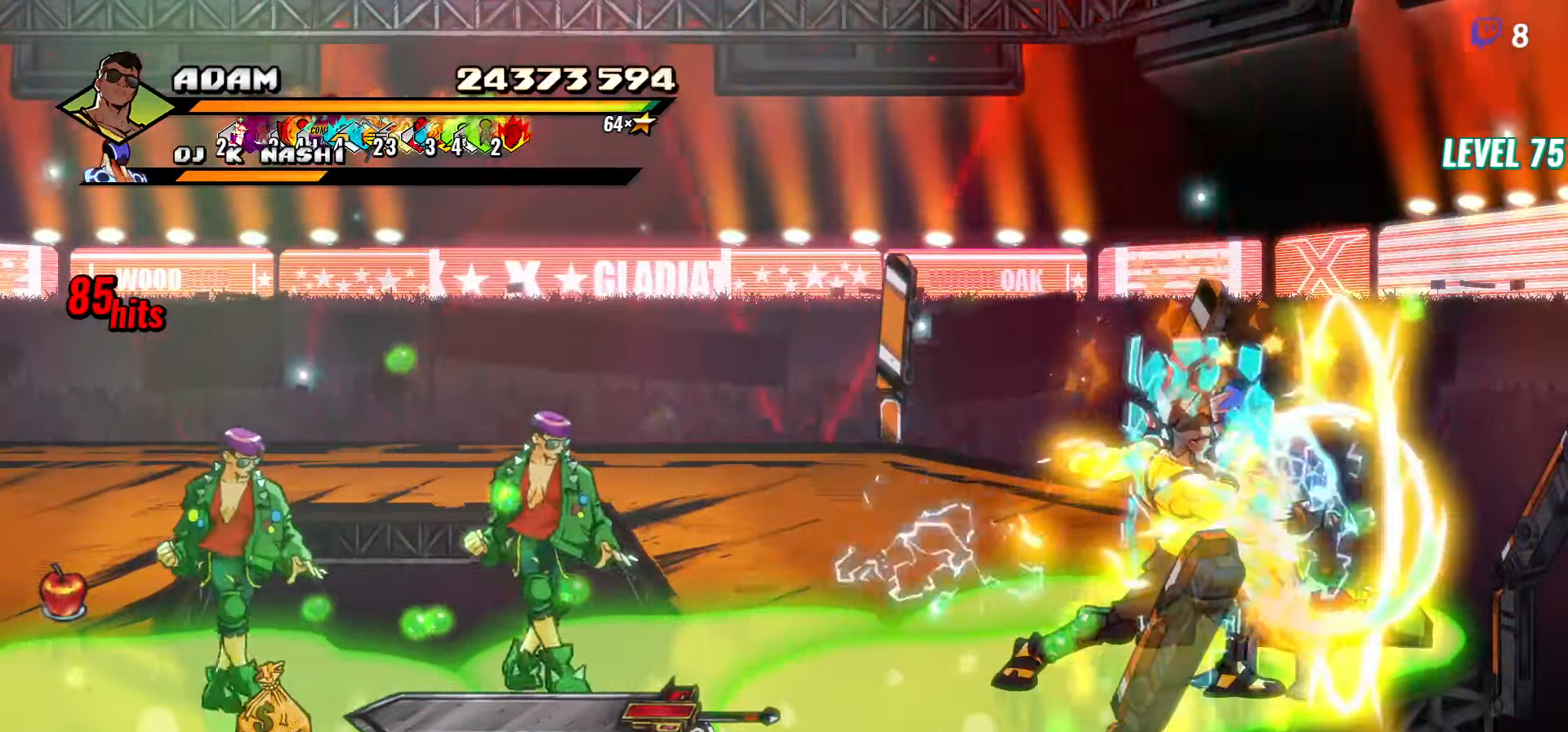
{"buttons": ["DPAD_LEFT"], "events": [[150, "Y", "up"], [283, "DPAD_LEFT", "down"]]}
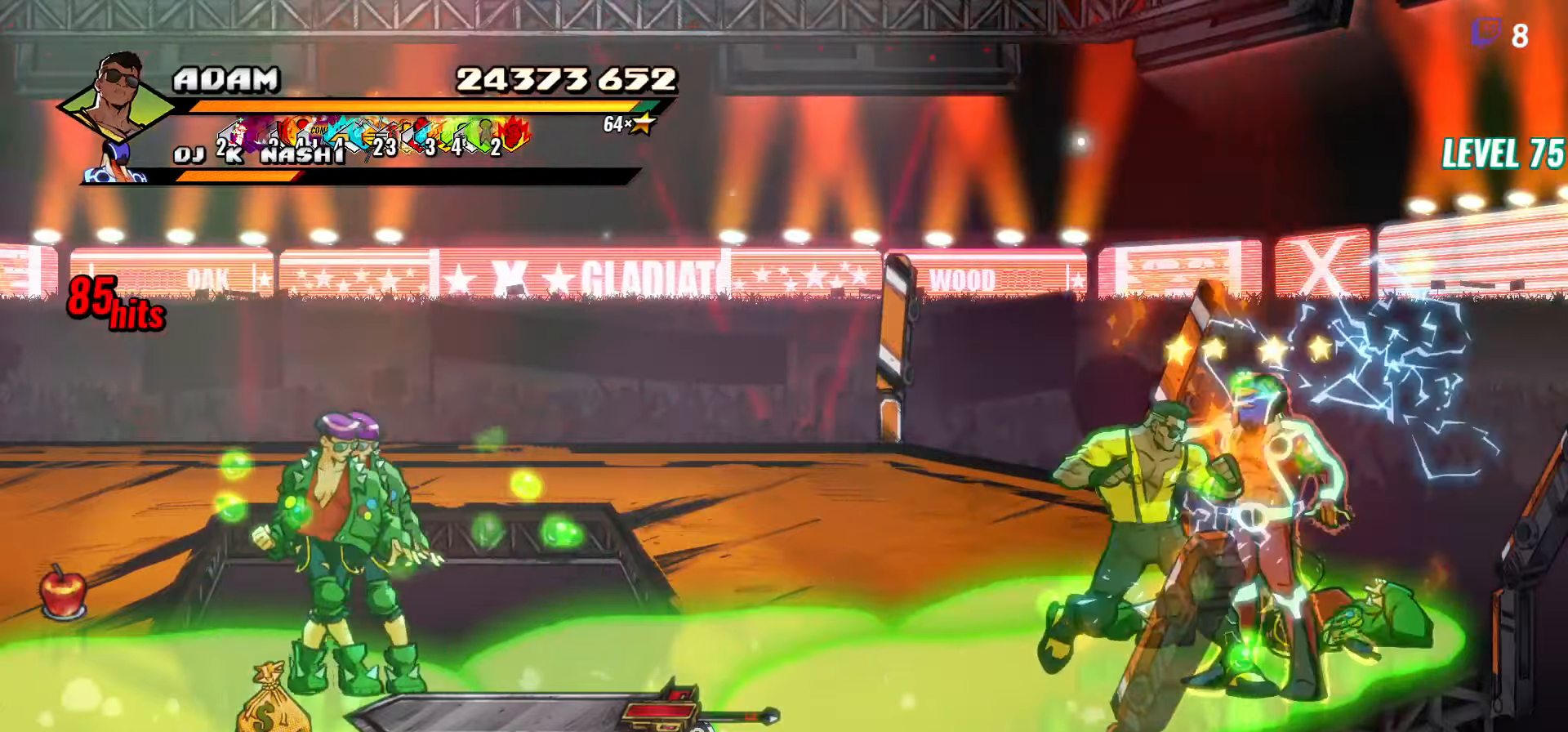
{"buttons": [], "events": [[366, "R1", "down"], [400, "DPAD_LEFT", "up"], [483, "R1", "up"]]}
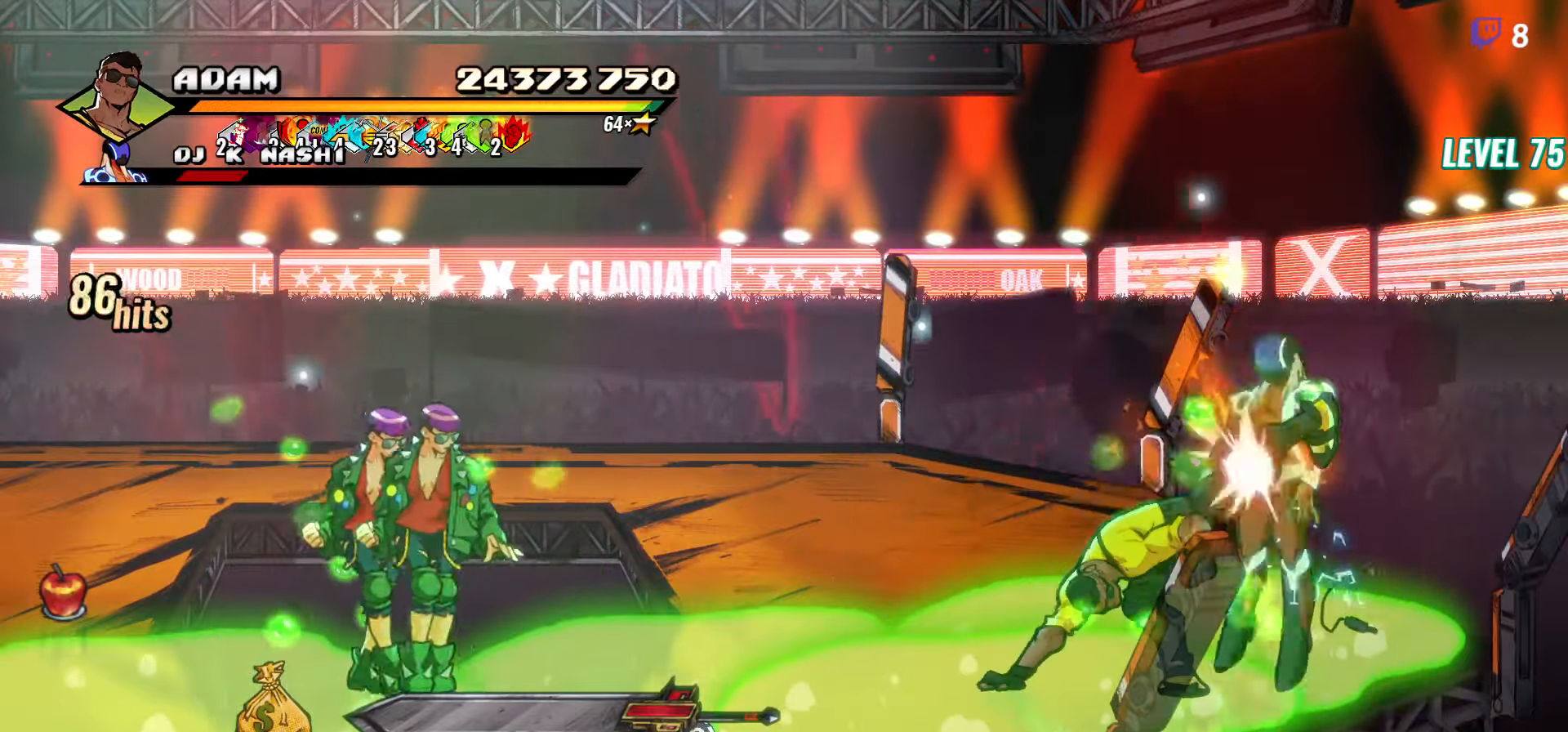
{"buttons": ["DPAD_LEFT"], "events": [[83, "DPAD_LEFT", "down"], [133, "DPAD_LEFT", "up"], [200, "DPAD_LEFT", "down"], [233, "Y", "down"], [283, "Y", "up"], [333, "L1", "down"], [433, "L1", "up"]]}